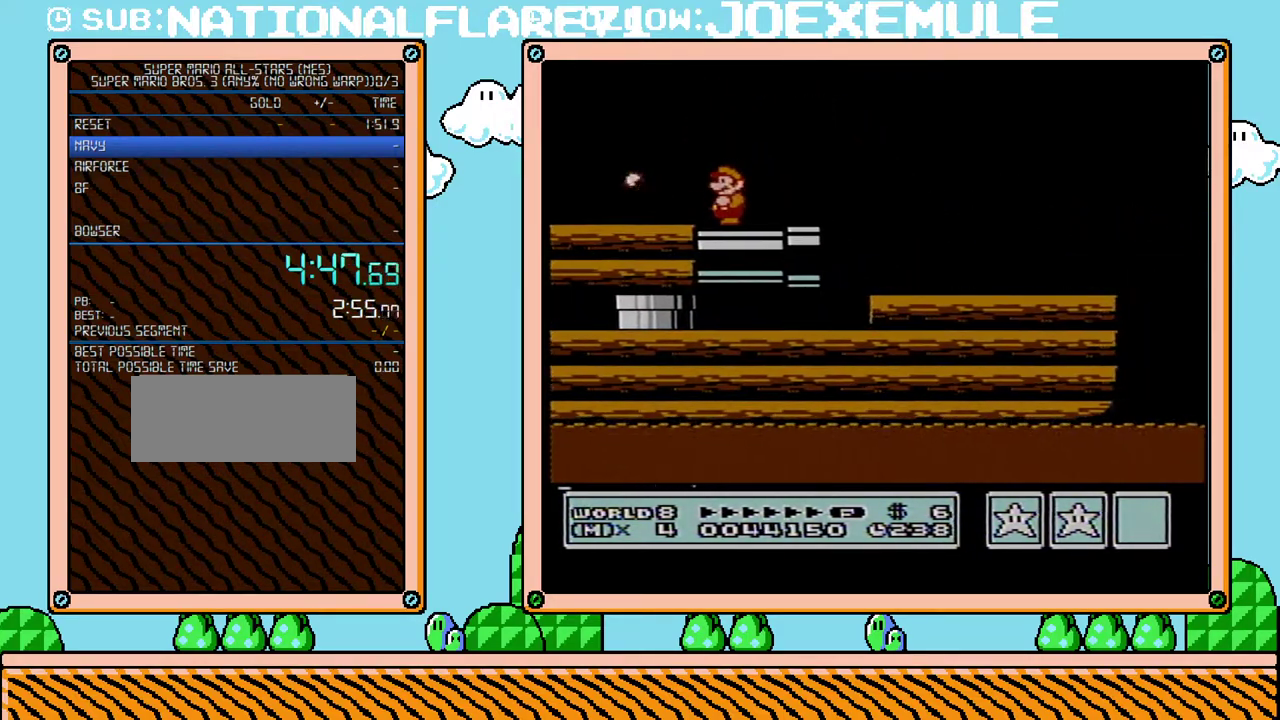
Gameplay with a controller (Nintendo layout); each line is a JSON object with the inputs held at the frame after it. "events" lists button and stick changes between this image and that frame as [ms after this image, input, new state], when the widget could be followed in between. Not read: L3 R3.
{"buttons": [], "events": [[33, "B", "up"], [200, "B", "down"], [450, "B", "up"]]}
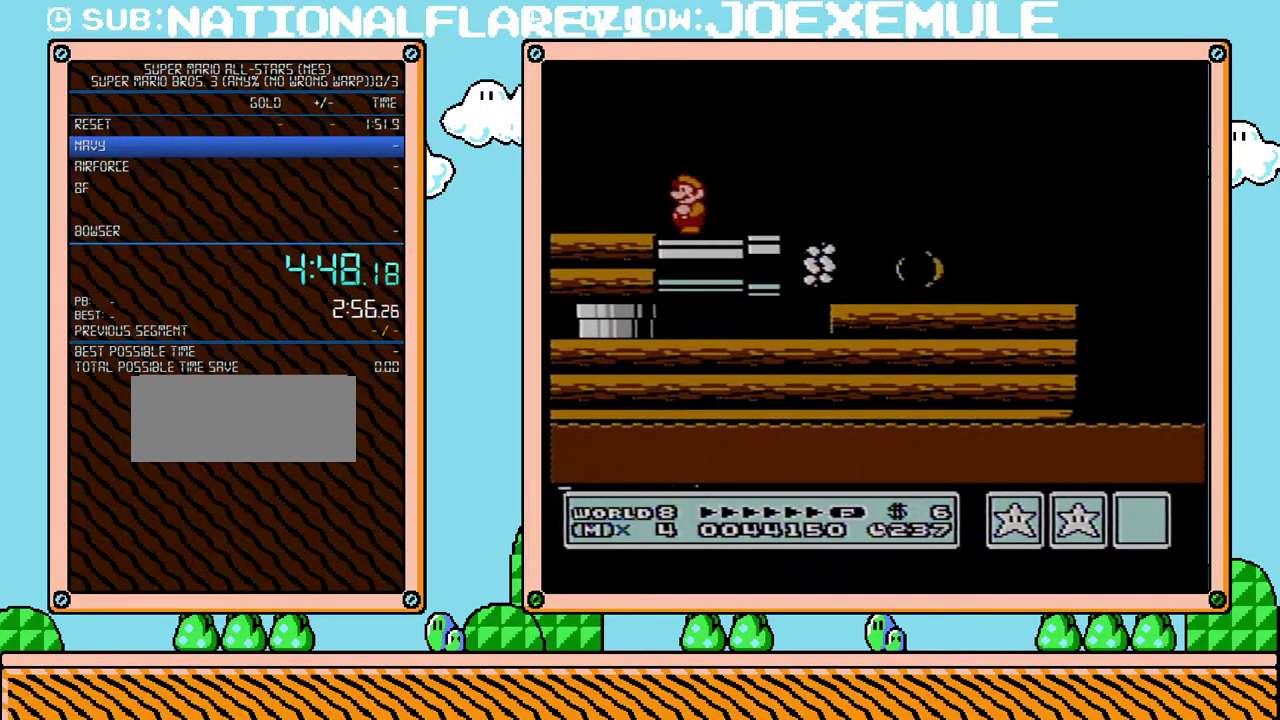
{"buttons": [], "events": [[167, "B", "down"], [250, "B", "up"], [383, "B", "down"], [467, "B", "up"]]}
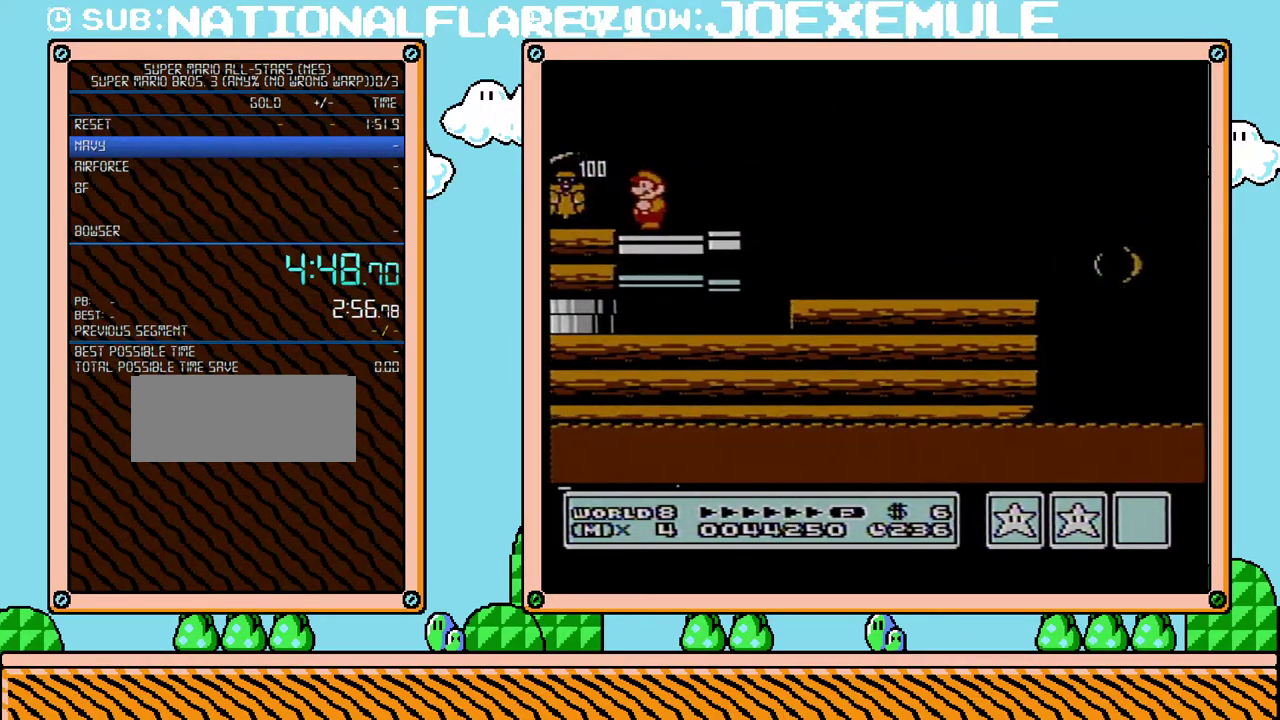
{"buttons": ["DPAD_LEFT"], "events": [[100, "DPAD_LEFT", "down"], [350, "B", "down"], [500, "B", "up"]]}
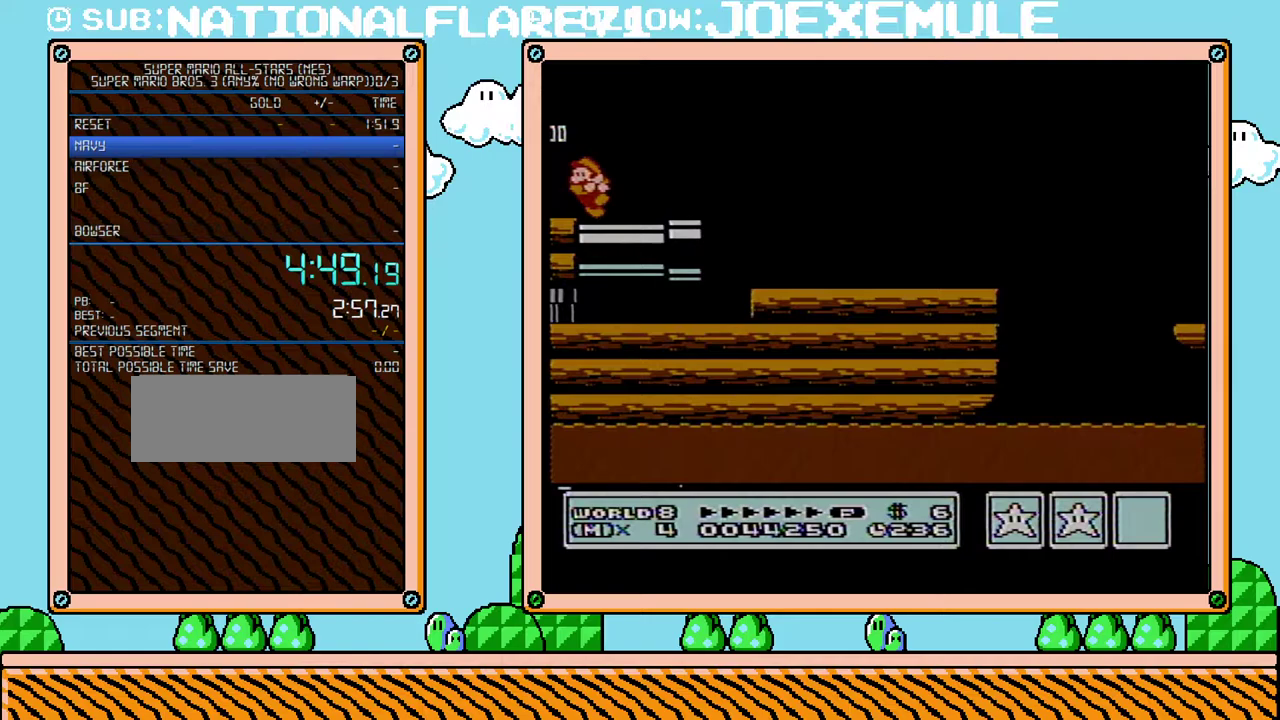
{"buttons": ["B", "DPAD_LEFT"], "events": [[217, "B", "down"], [317, "B", "up"], [417, "B", "down"]]}
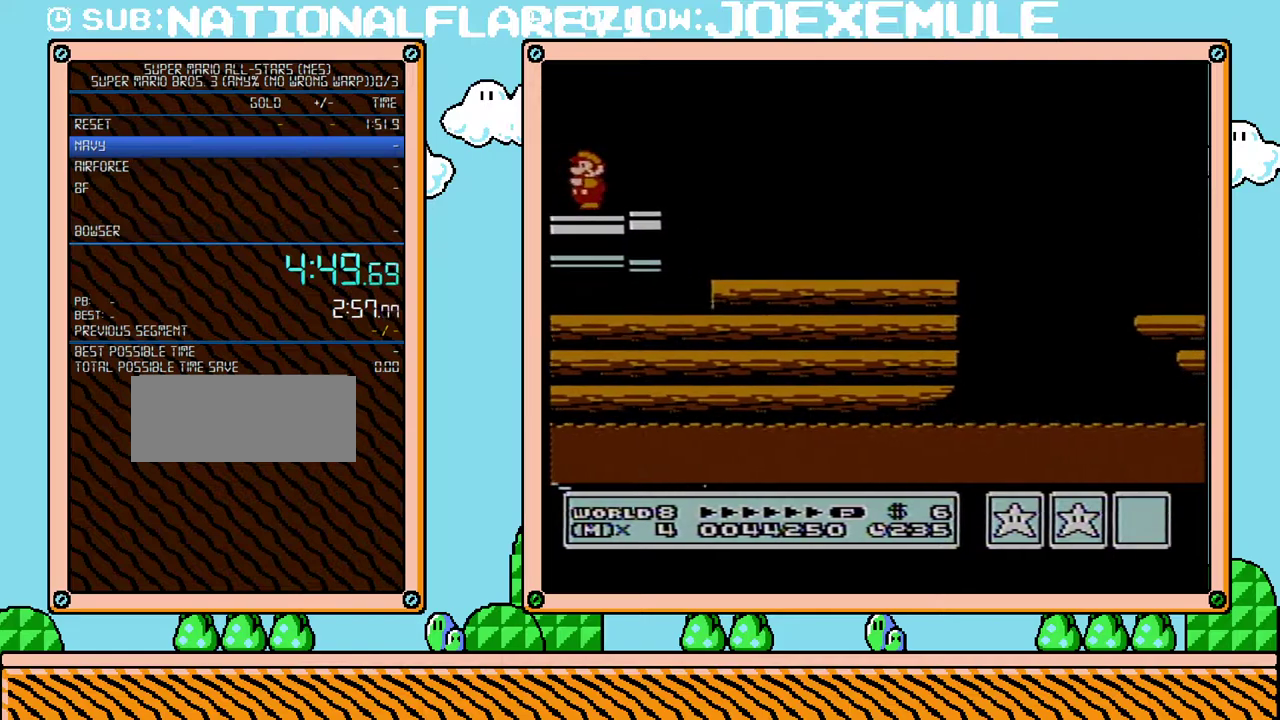
{"buttons": ["A"], "events": [[33, "B", "up"], [100, "B", "down"], [317, "A", "down"], [317, "B", "up"], [317, "DPAD_LEFT", "up"]]}
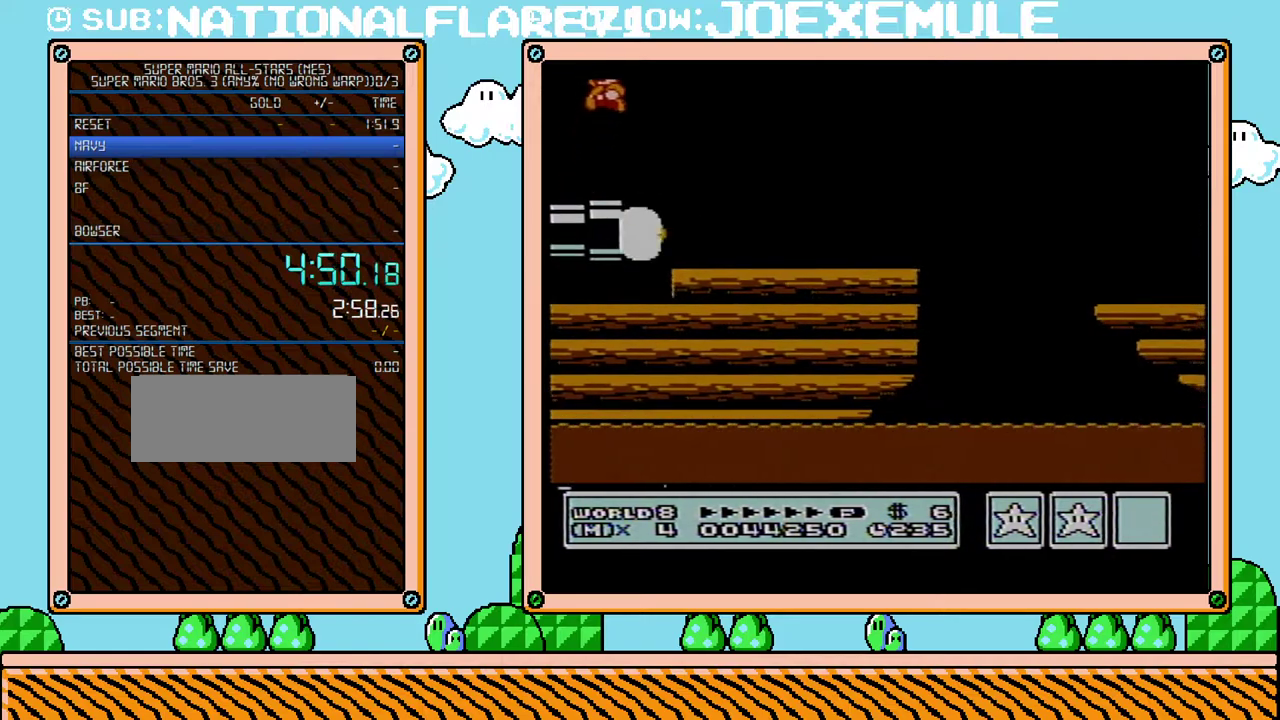
{"buttons": ["B", "DPAD_RIGHT"], "events": [[133, "DPAD_RIGHT", "down"], [167, "A", "up"], [417, "B", "down"]]}
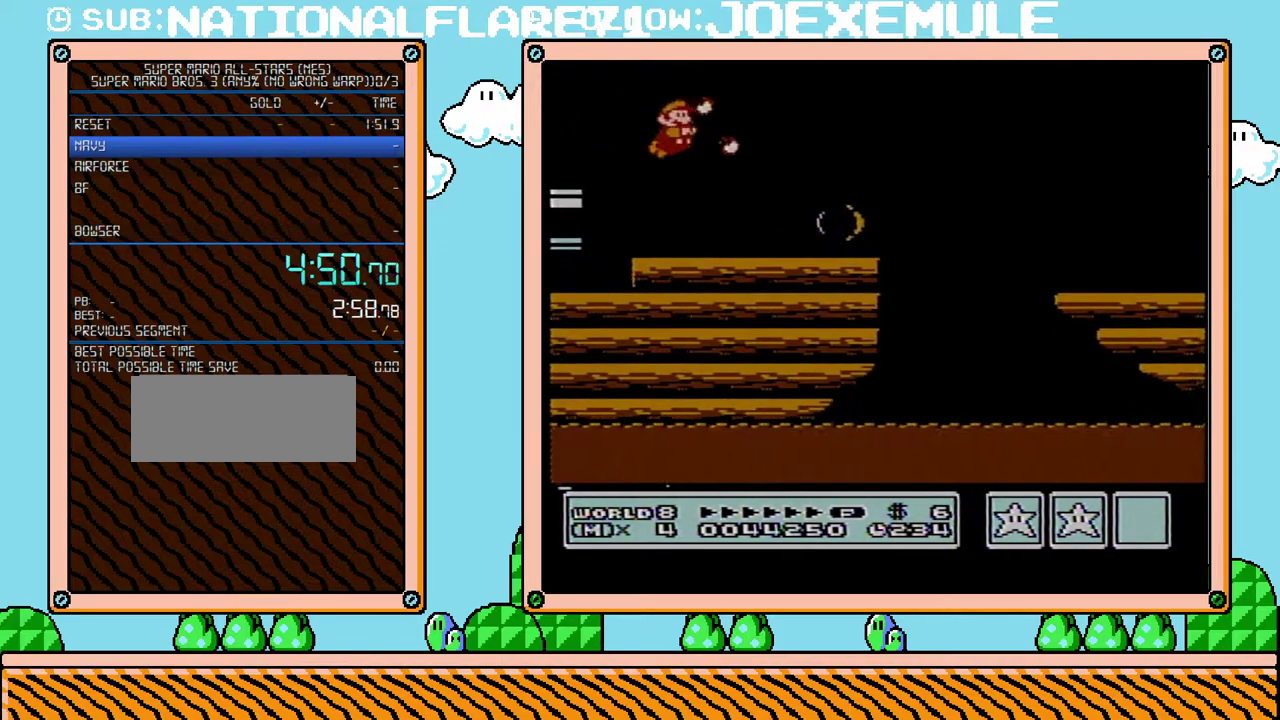
{"buttons": ["B", "DPAD_RIGHT"], "events": [[317, "A", "down"], [450, "A", "up"]]}
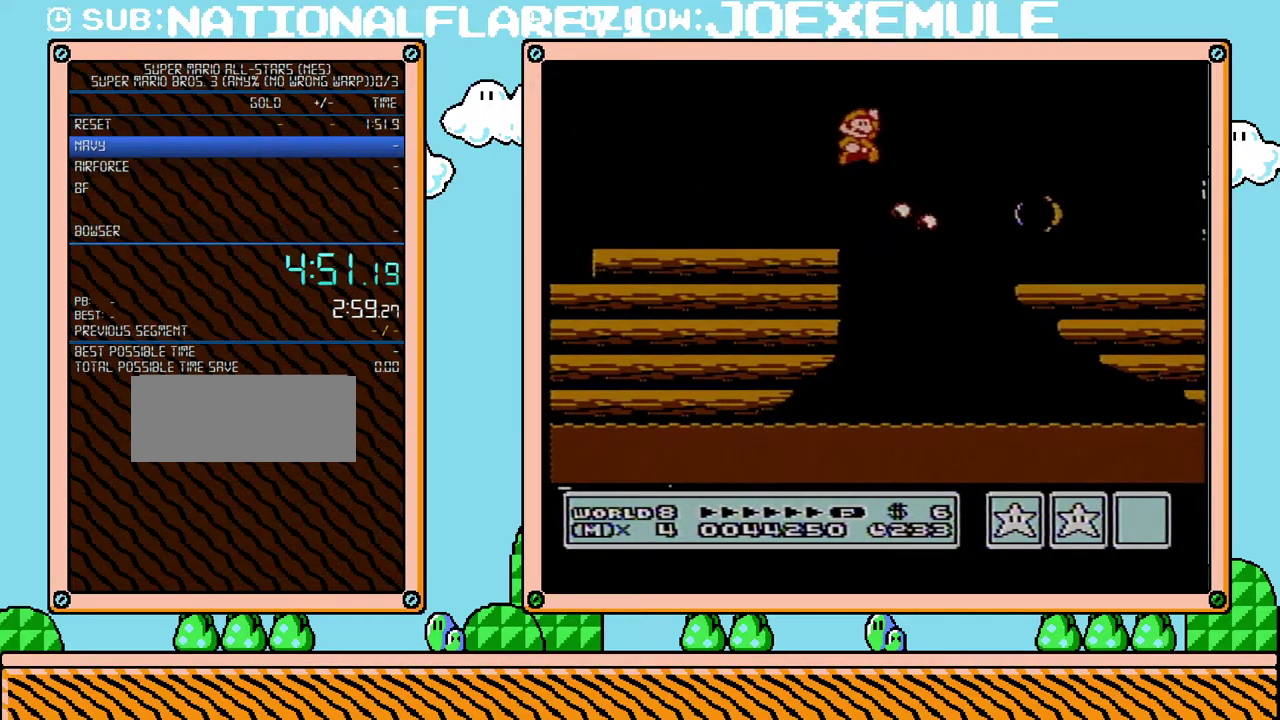
{"buttons": ["B", "DPAD_RIGHT"], "events": []}
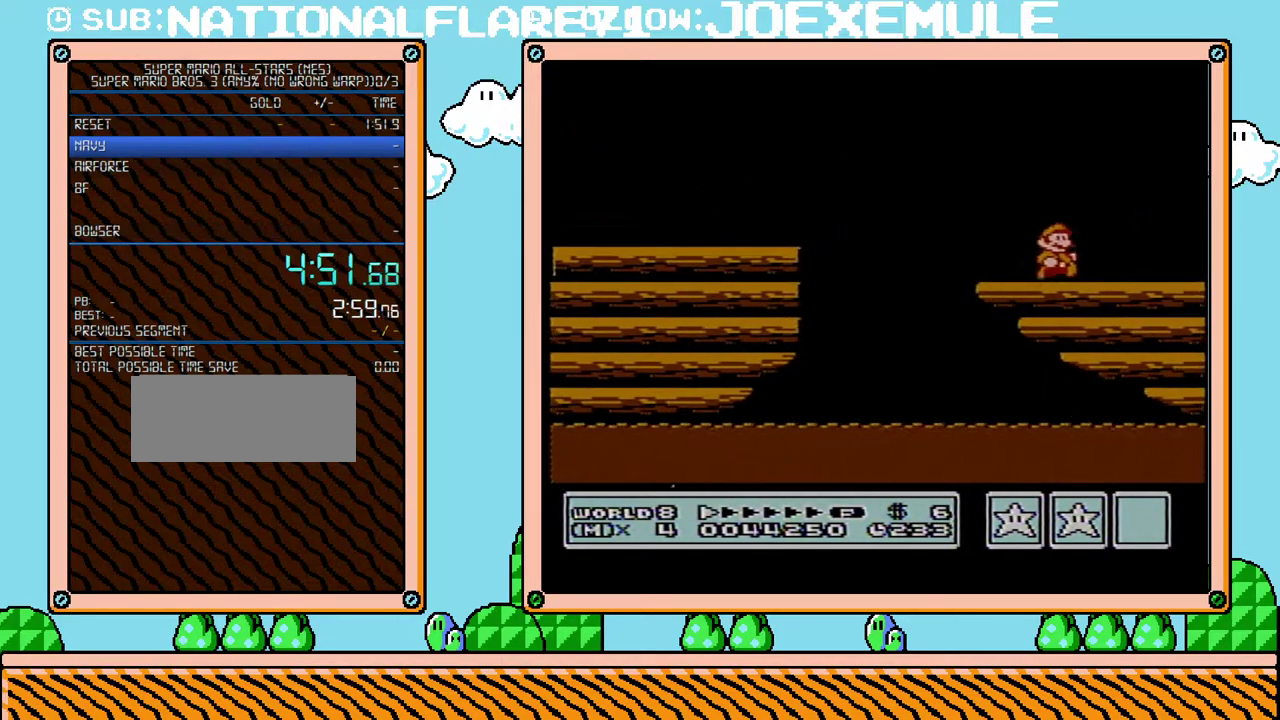
{"buttons": ["B"], "events": [[217, "DPAD_RIGHT", "up"]]}
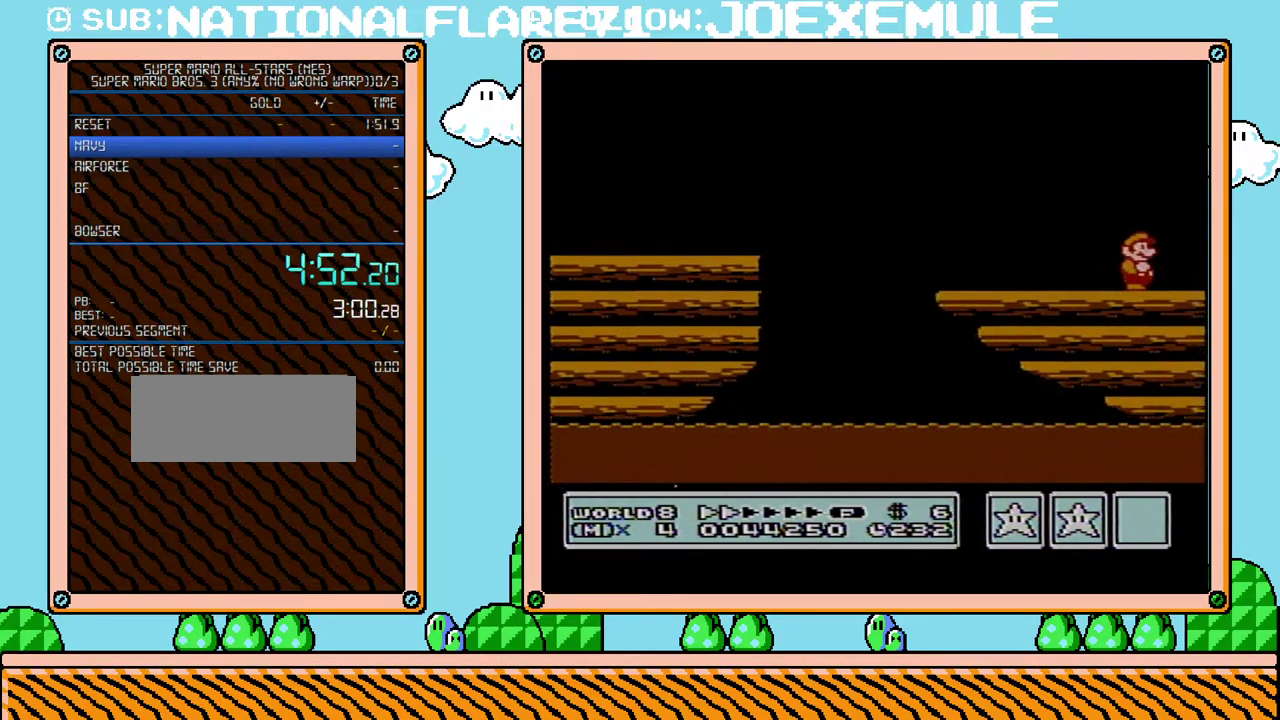
{"buttons": ["DPAD_RIGHT"], "events": [[200, "DPAD_RIGHT", "down"], [450, "B", "up"]]}
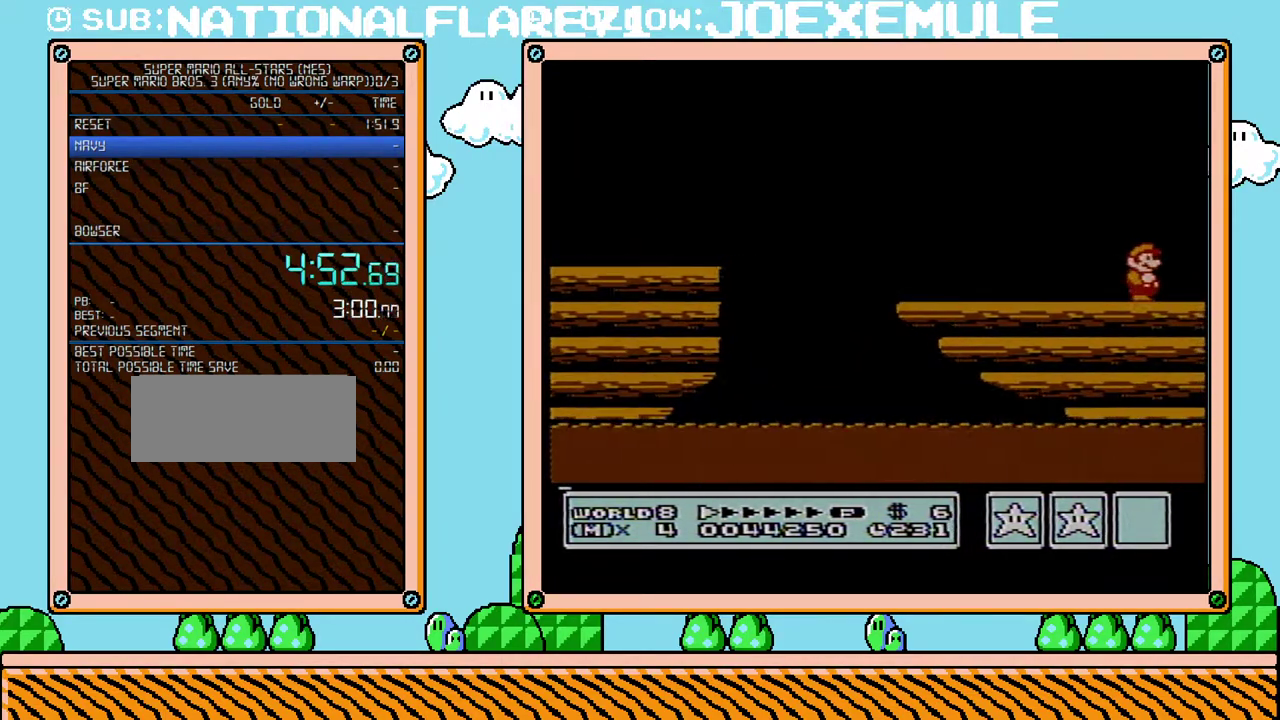
{"buttons": ["B", "DPAD_RIGHT"], "events": [[100, "B", "down"], [250, "B", "up"], [467, "B", "down"]]}
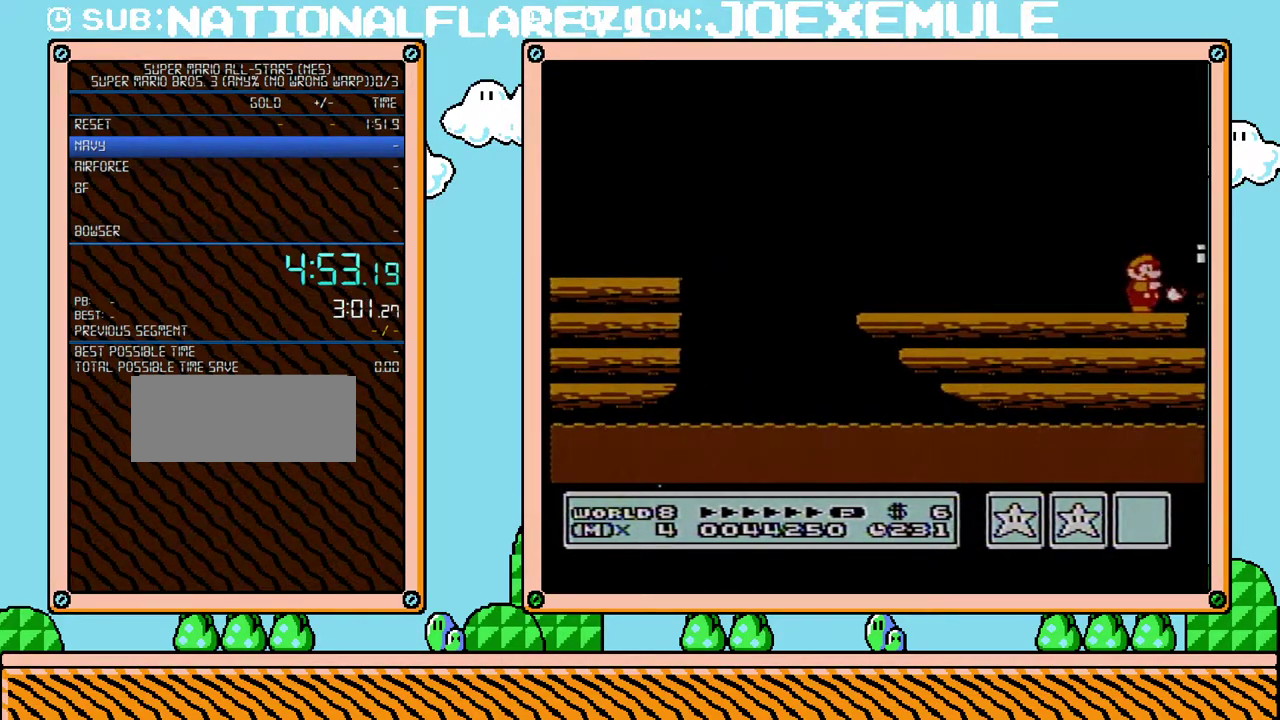
{"buttons": ["B", "DPAD_RIGHT"], "events": [[133, "B", "up"], [283, "B", "down"], [317, "A", "down"], [350, "B", "up"], [467, "B", "down"], [500, "A", "up"]]}
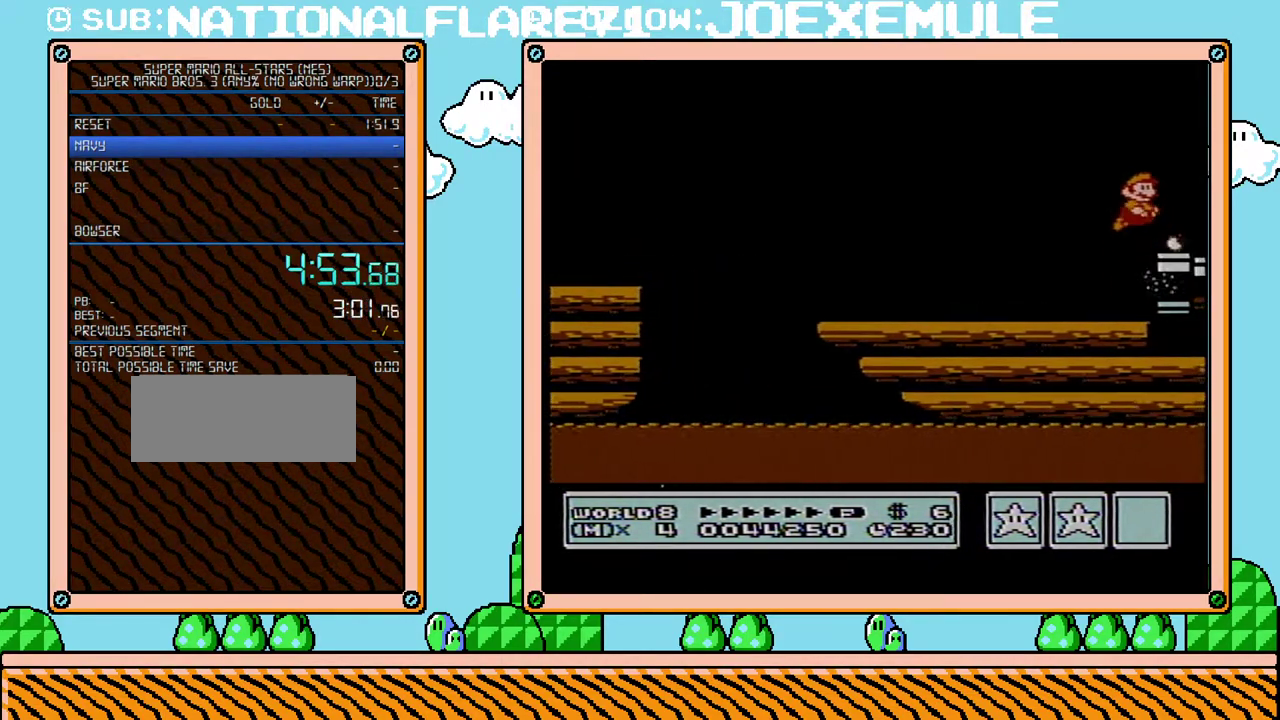
{"buttons": ["B", "DPAD_RIGHT"], "events": [[67, "B", "up"], [283, "B", "down"]]}
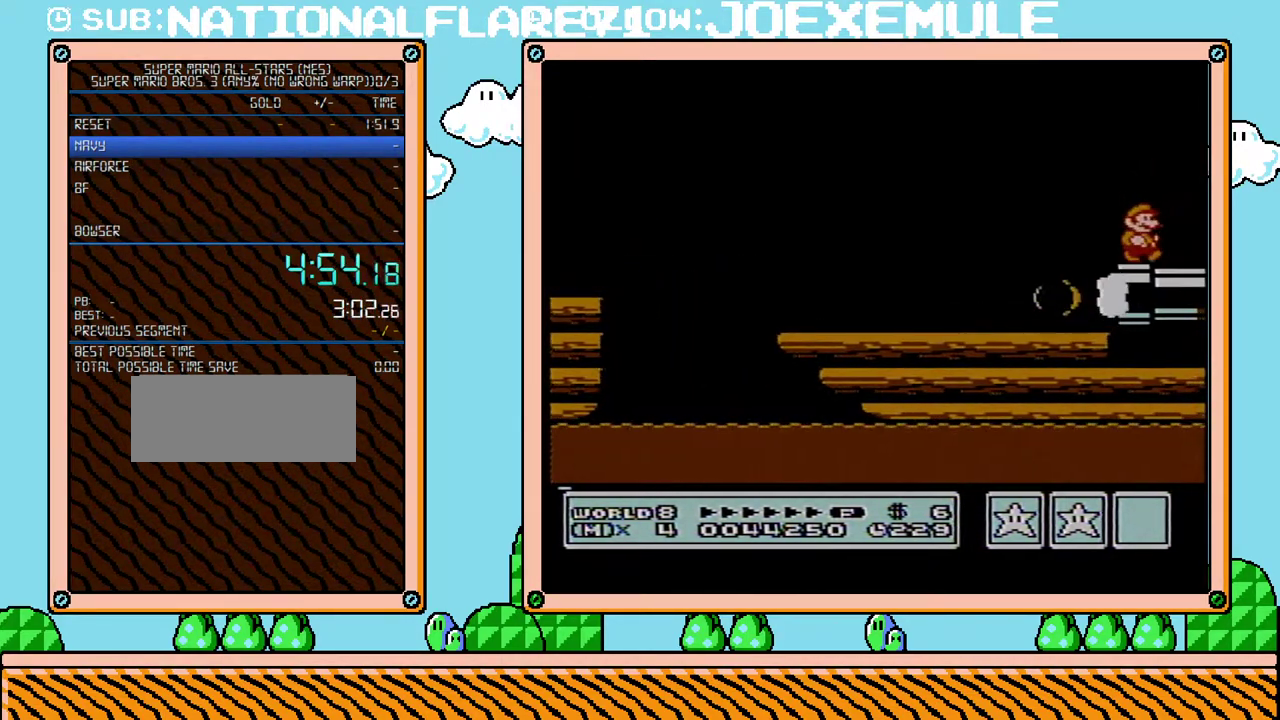
{"buttons": ["DPAD_RIGHT"], "events": [[133, "B", "up"]]}
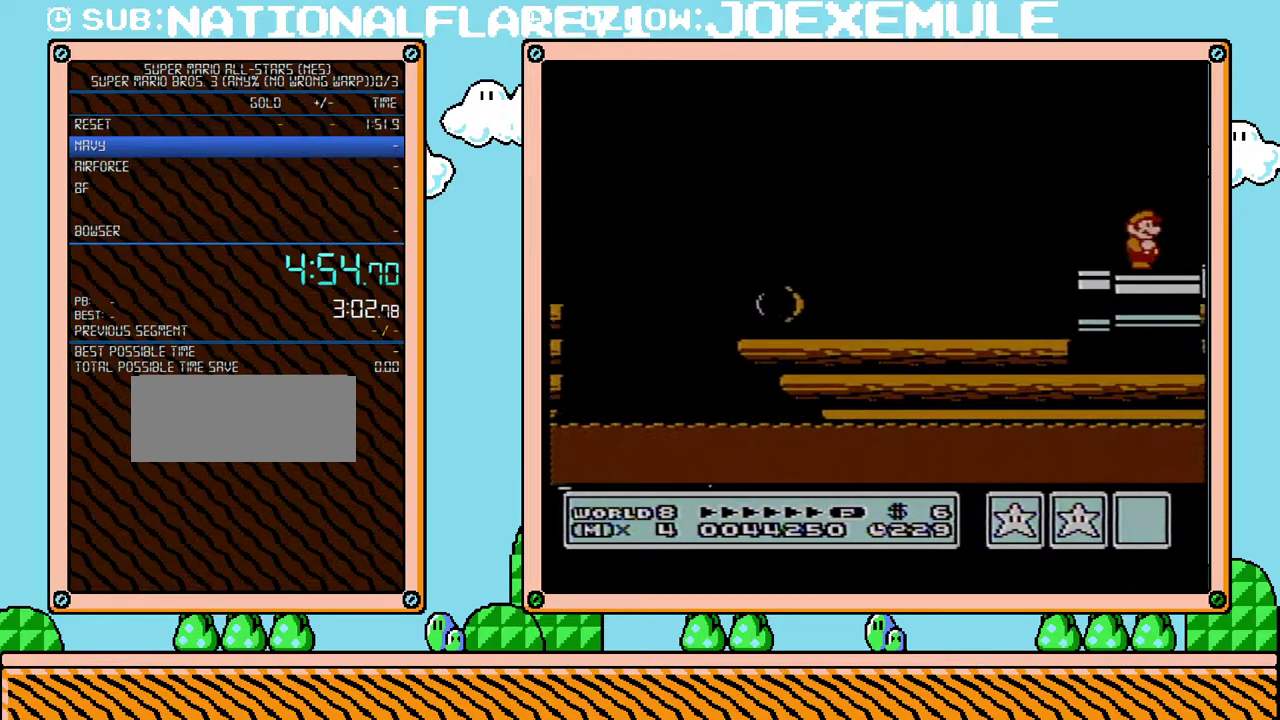
{"buttons": ["B", "DPAD_RIGHT"], "events": [[100, "B", "down"], [283, "B", "up"], [417, "A", "down"], [467, "B", "down"], [500, "A", "up"]]}
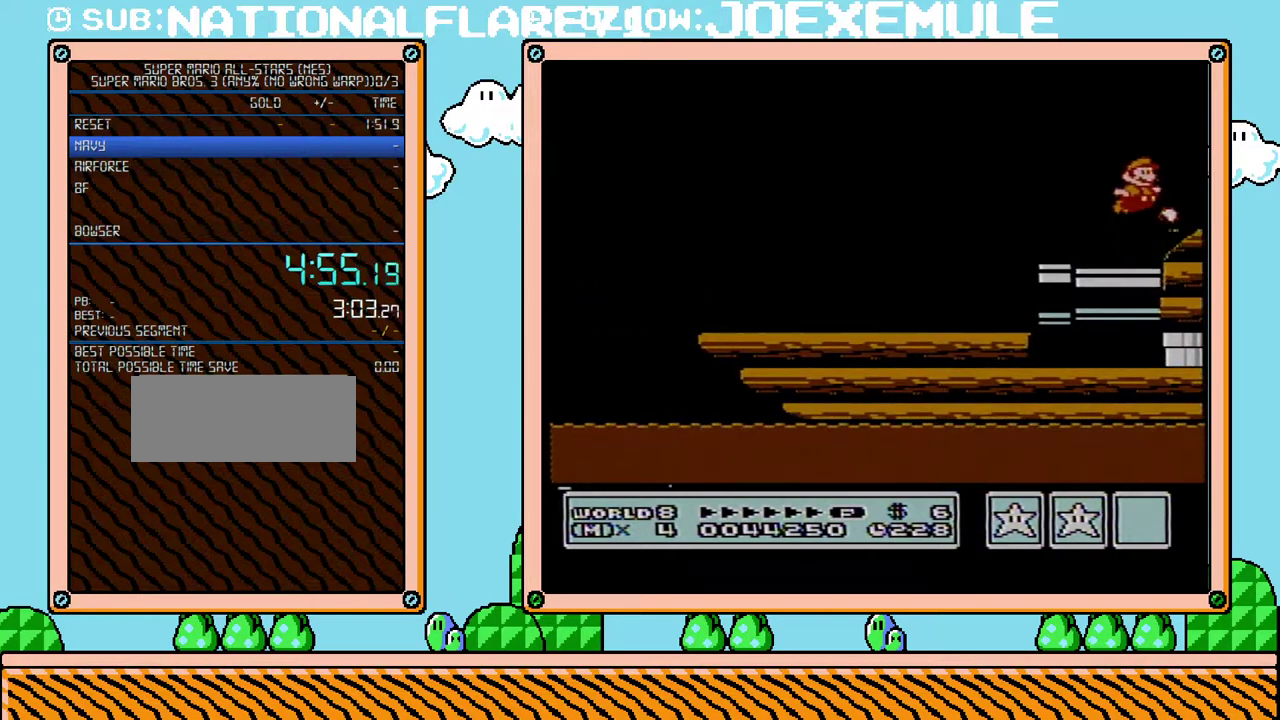
{"buttons": ["B"], "events": [[133, "B", "up"], [383, "B", "down"], [450, "DPAD_RIGHT", "up"]]}
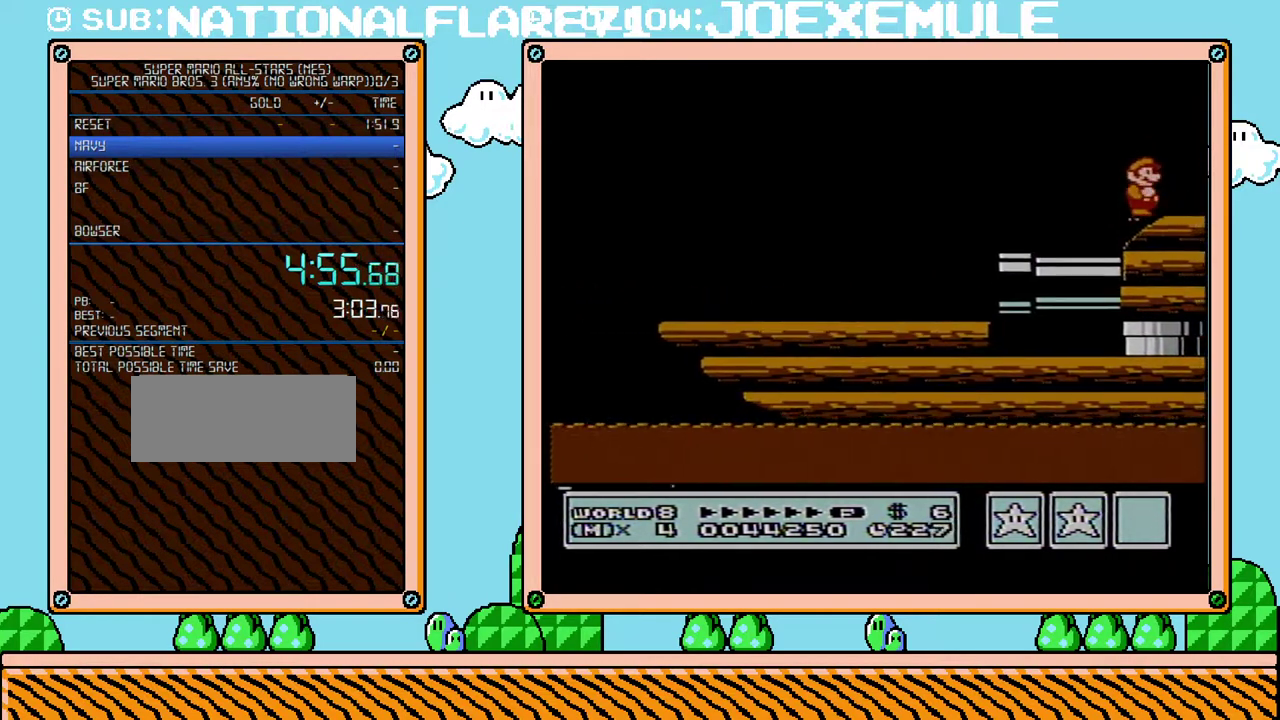
{"buttons": ["B"], "events": [[100, "B", "up"], [200, "DPAD_RIGHT", "down"], [350, "B", "down"], [350, "DPAD_RIGHT", "up"]]}
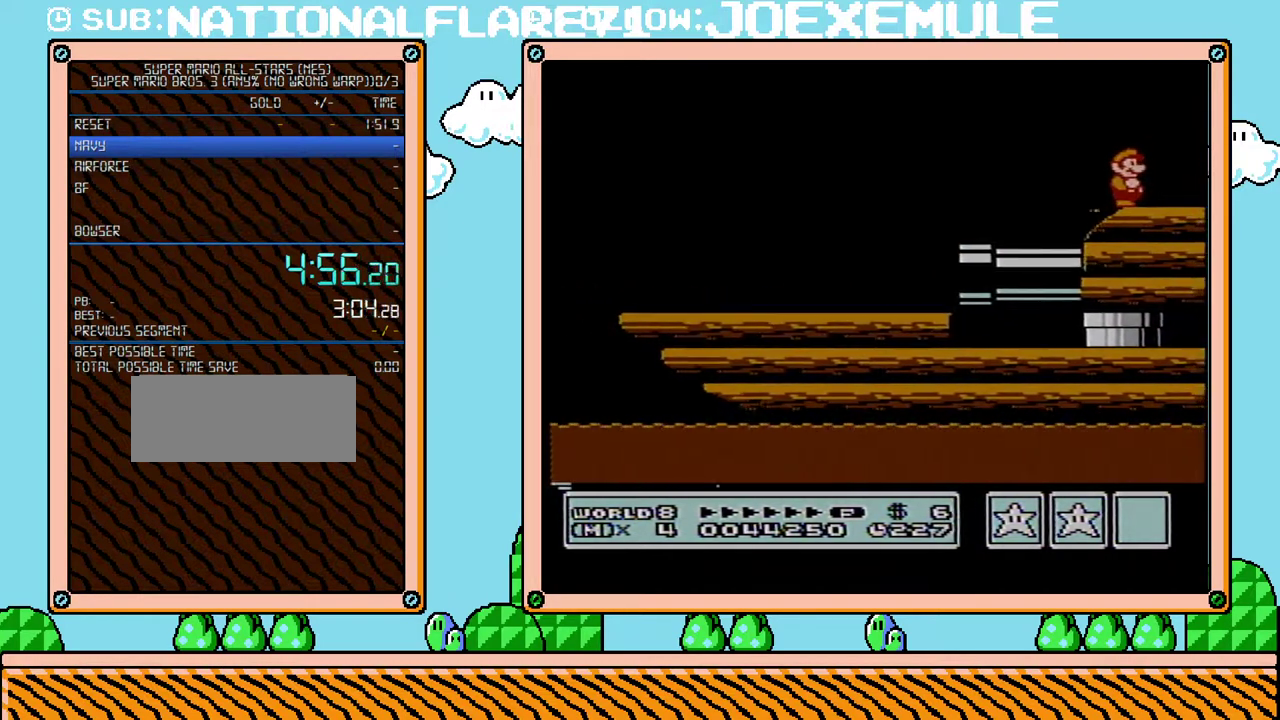
{"buttons": [], "events": [[33, "B", "up"], [350, "DPAD_RIGHT", "down"], [433, "DPAD_RIGHT", "up"]]}
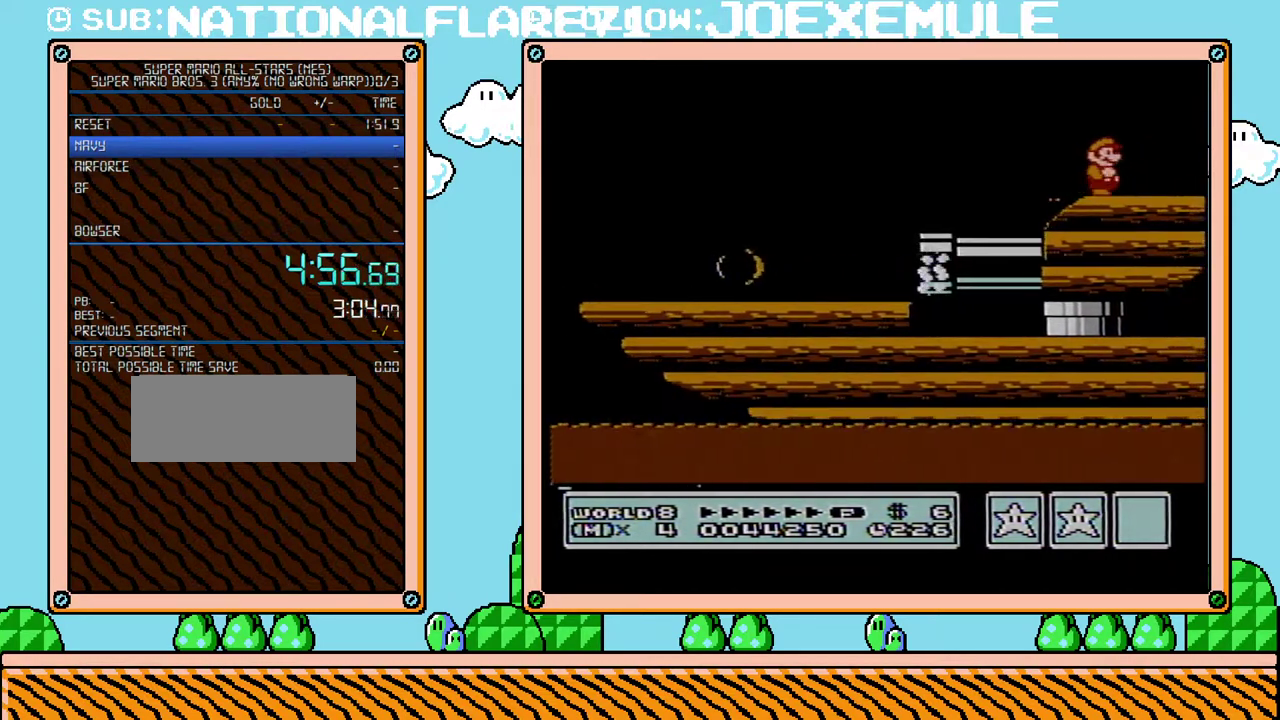
{"buttons": ["B"], "events": [[100, "B", "down"], [283, "B", "up"], [467, "B", "down"]]}
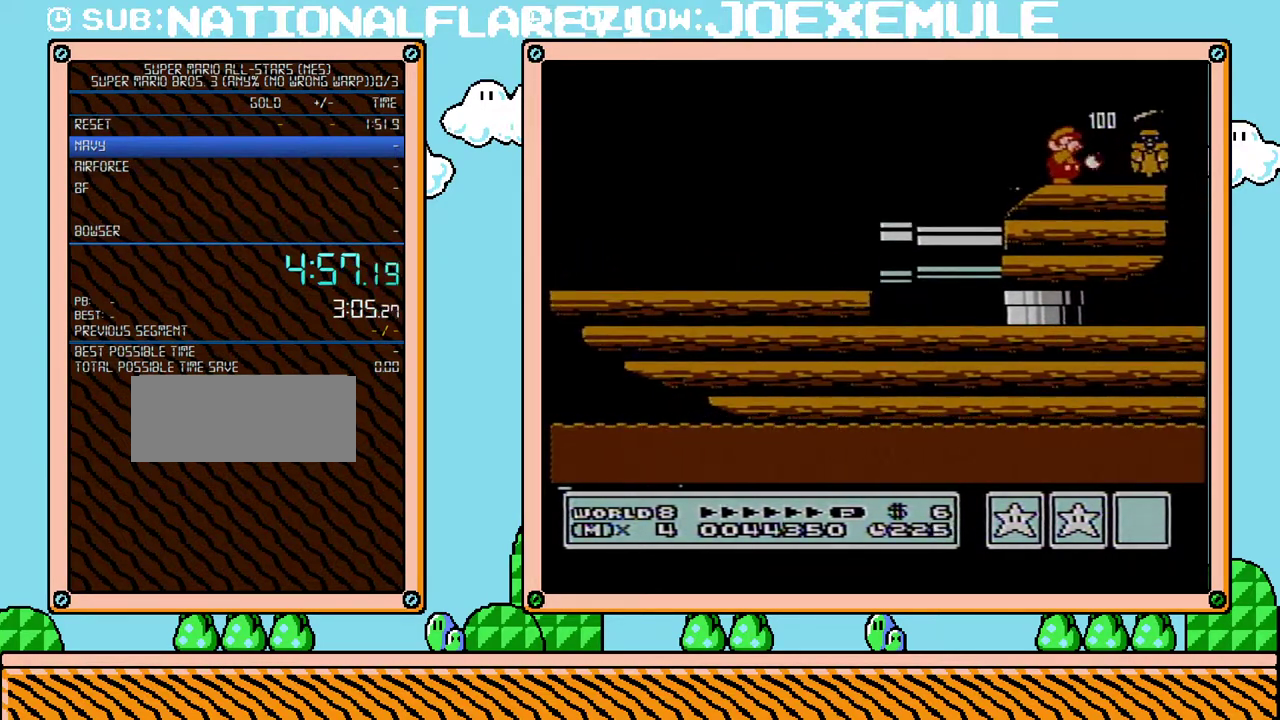
{"buttons": ["DPAD_LEFT"], "events": [[200, "B", "up"], [200, "DPAD_RIGHT", "down"], [467, "DPAD_RIGHT", "up"], [500, "DPAD_LEFT", "down"]]}
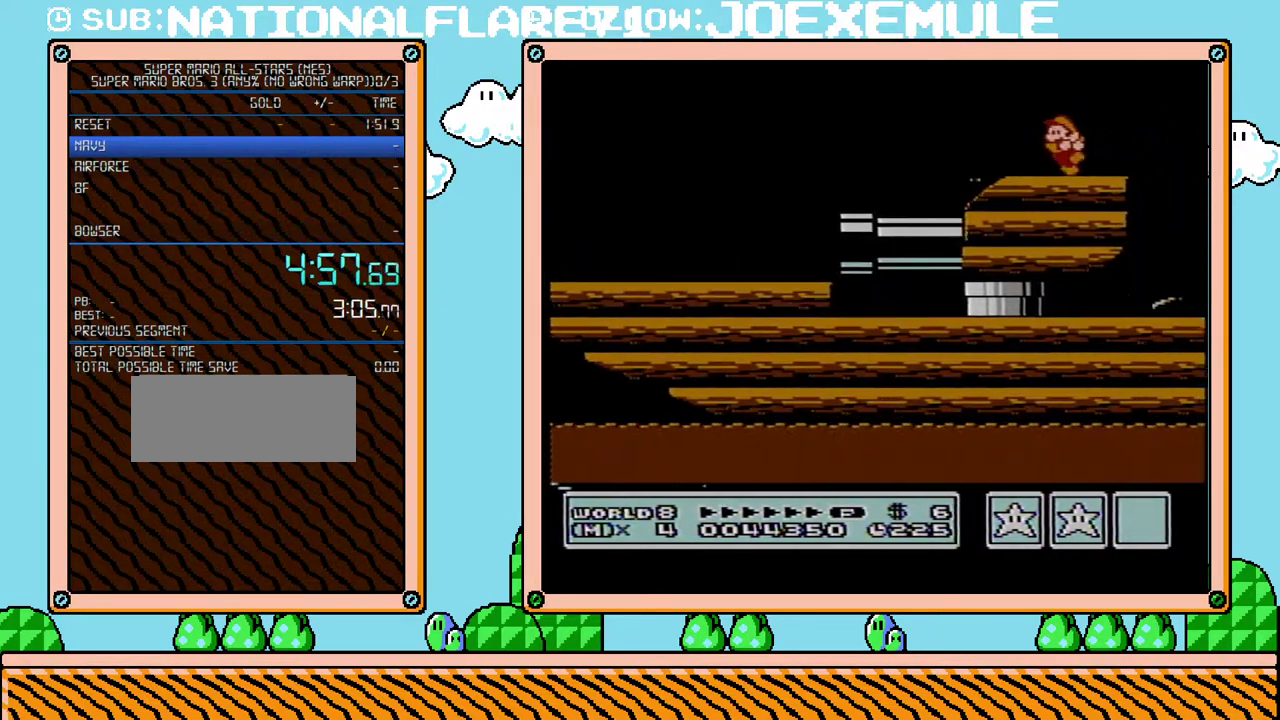
{"buttons": [], "events": [[100, "B", "down"], [167, "DPAD_LEFT", "up"], [500, "B", "up"]]}
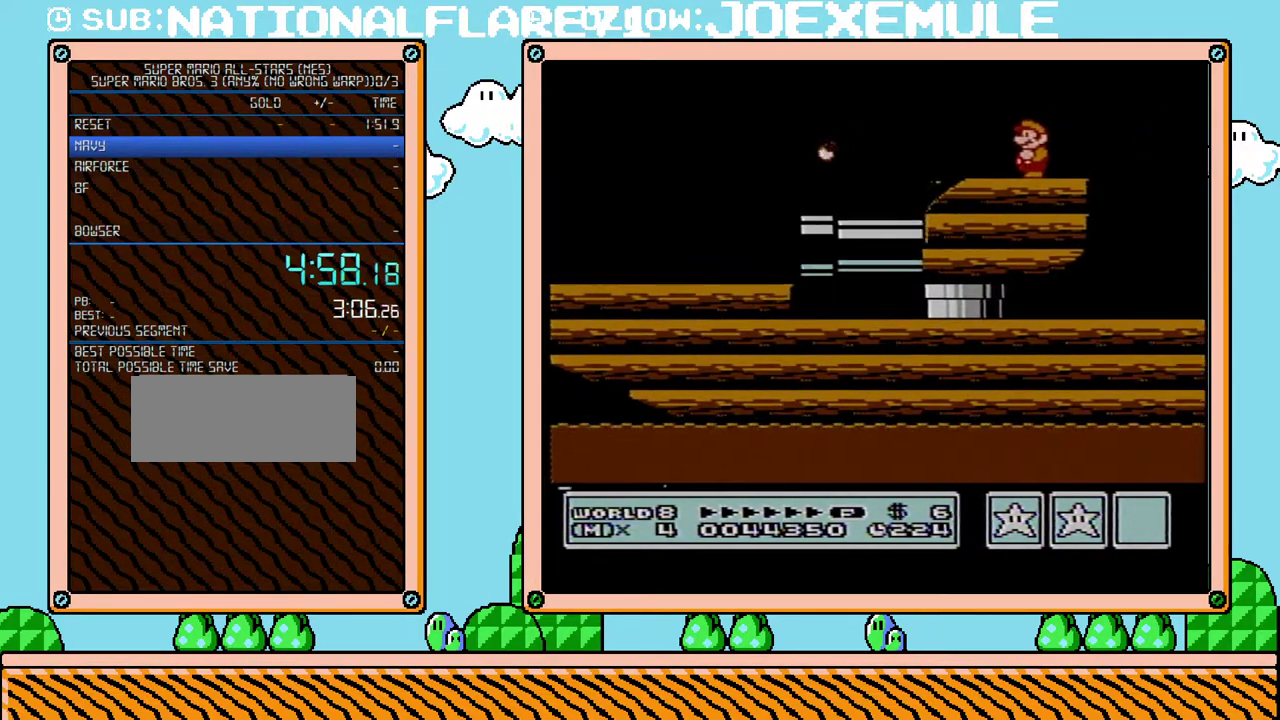
{"buttons": [], "events": [[200, "DPAD_LEFT", "down"], [317, "DPAD_LEFT", "up"]]}
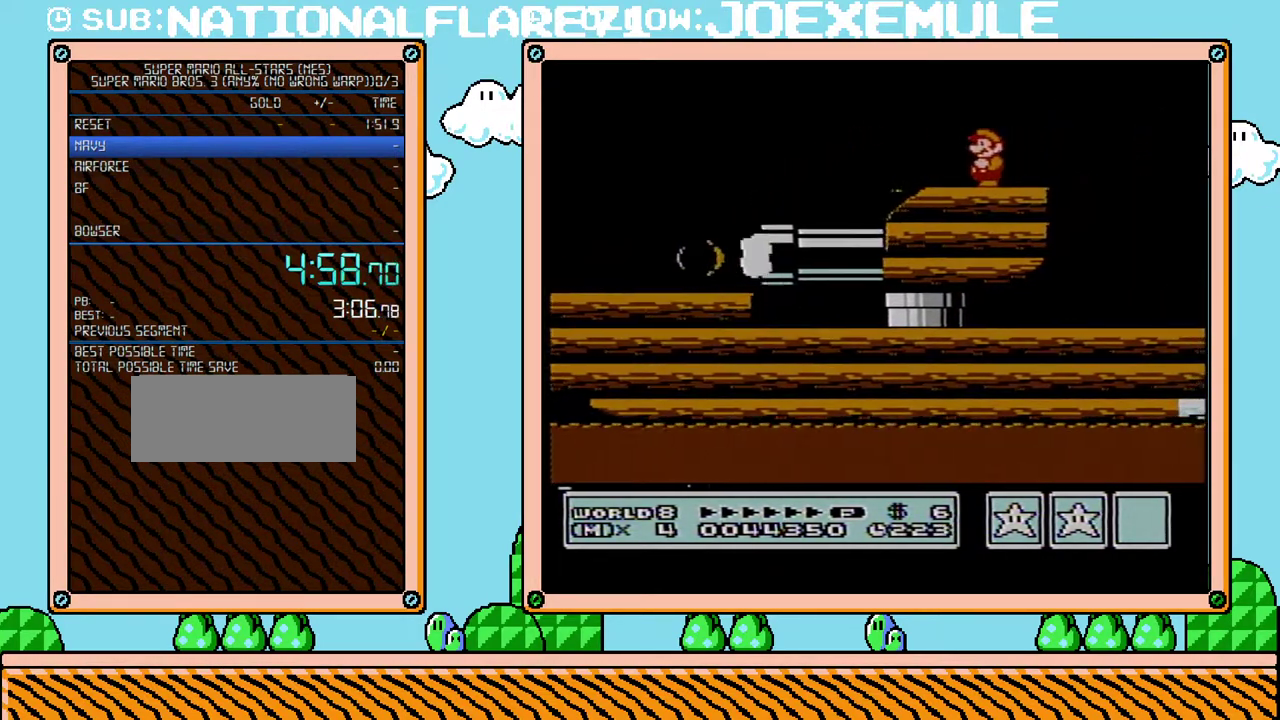
{"buttons": ["B"], "events": [[267, "B", "down"]]}
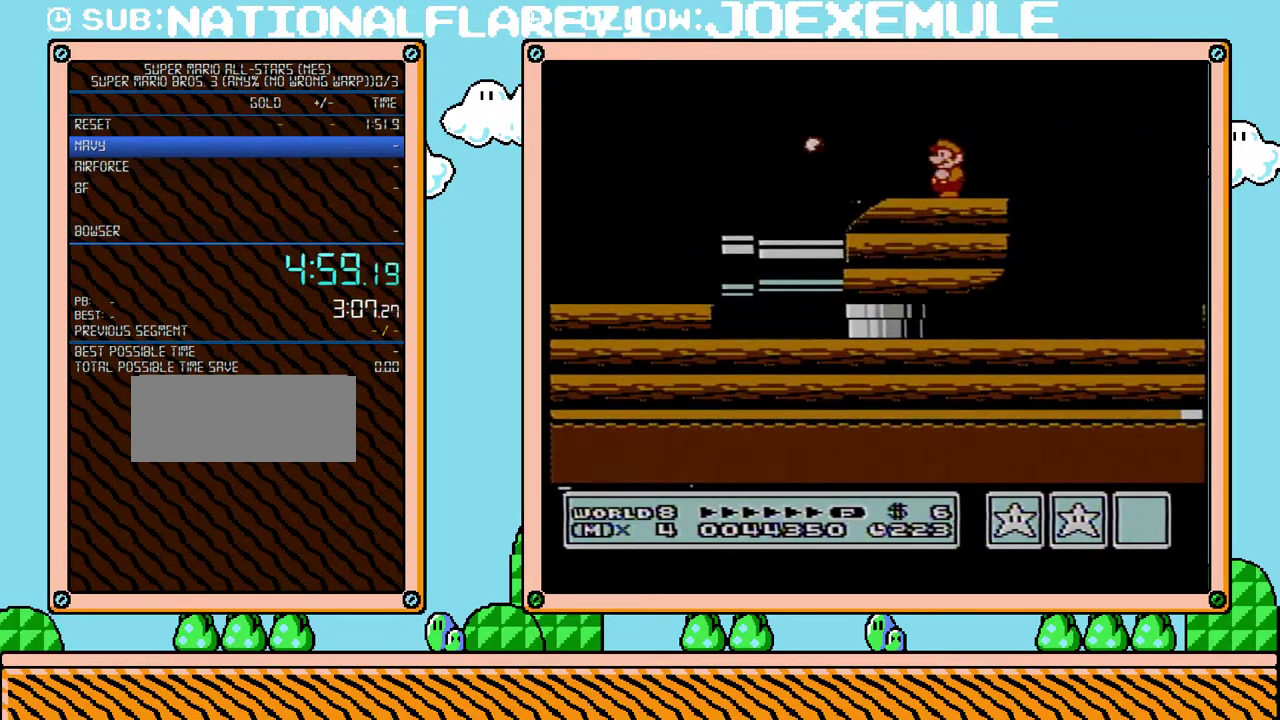
{"buttons": ["A"], "events": [[317, "A", "down"], [317, "B", "up"]]}
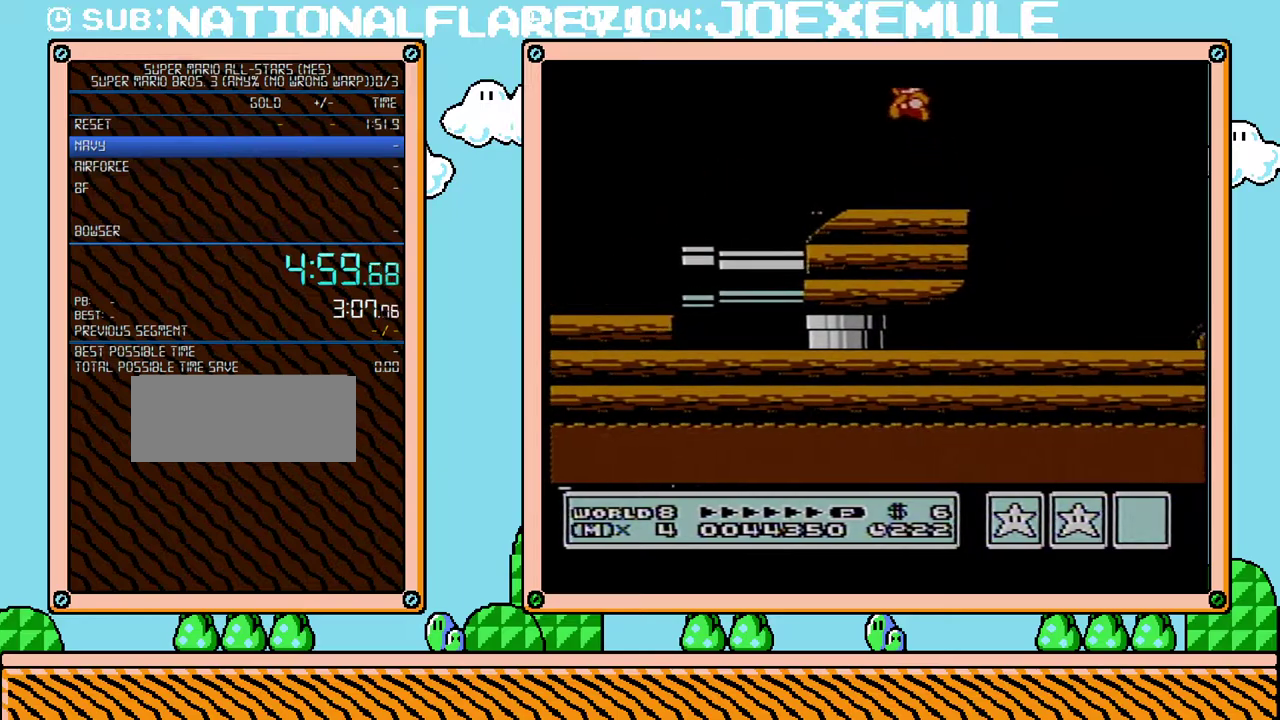
{"buttons": [], "events": [[33, "A", "up"], [100, "B", "down"], [250, "B", "up"]]}
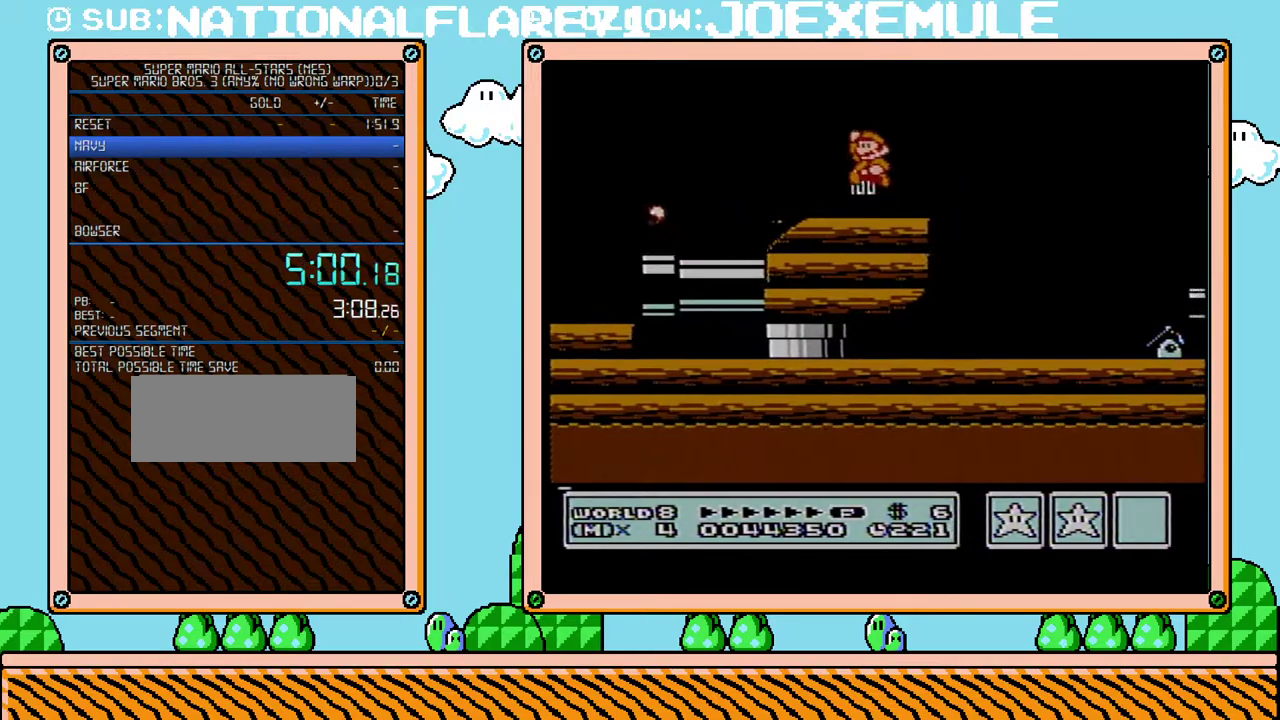
{"buttons": ["B", "DPAD_LEFT"], "events": [[250, "DPAD_LEFT", "down"], [450, "B", "down"]]}
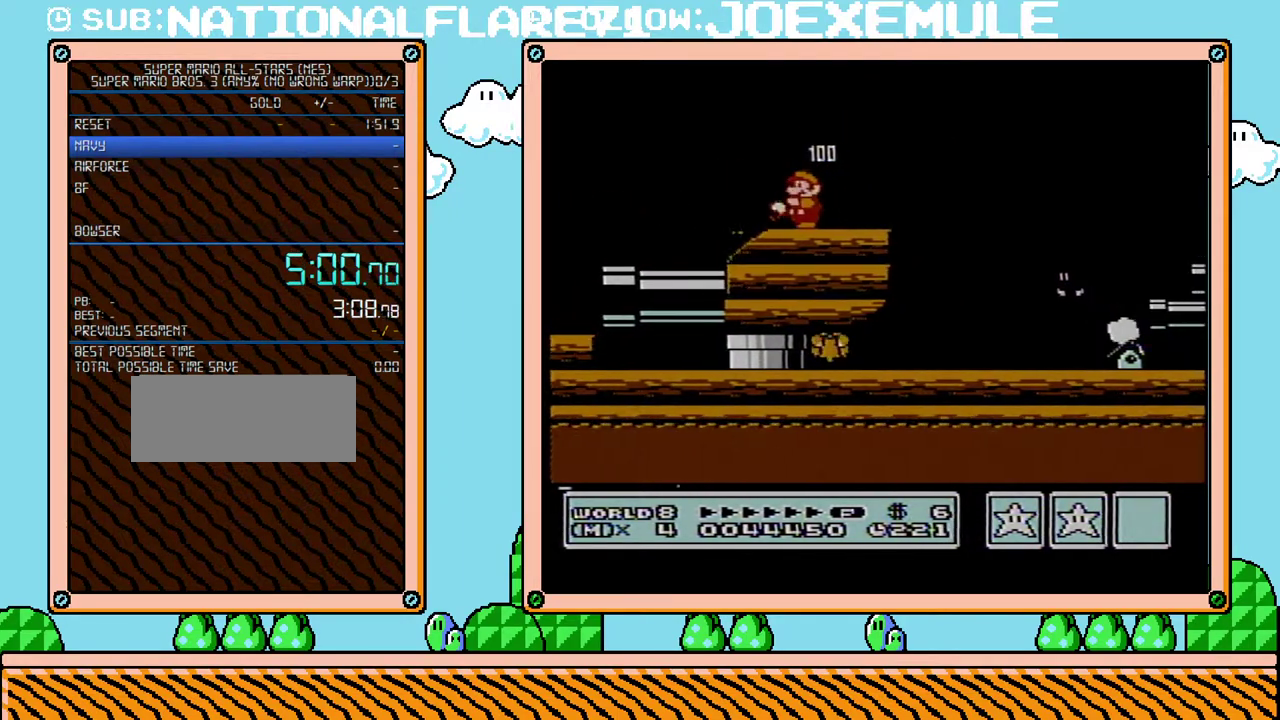
{"buttons": ["B", "DPAD_RIGHT"], "events": [[17, "B", "up"], [33, "DPAD_LEFT", "up"], [100, "B", "down"], [250, "DPAD_RIGHT", "down"]]}
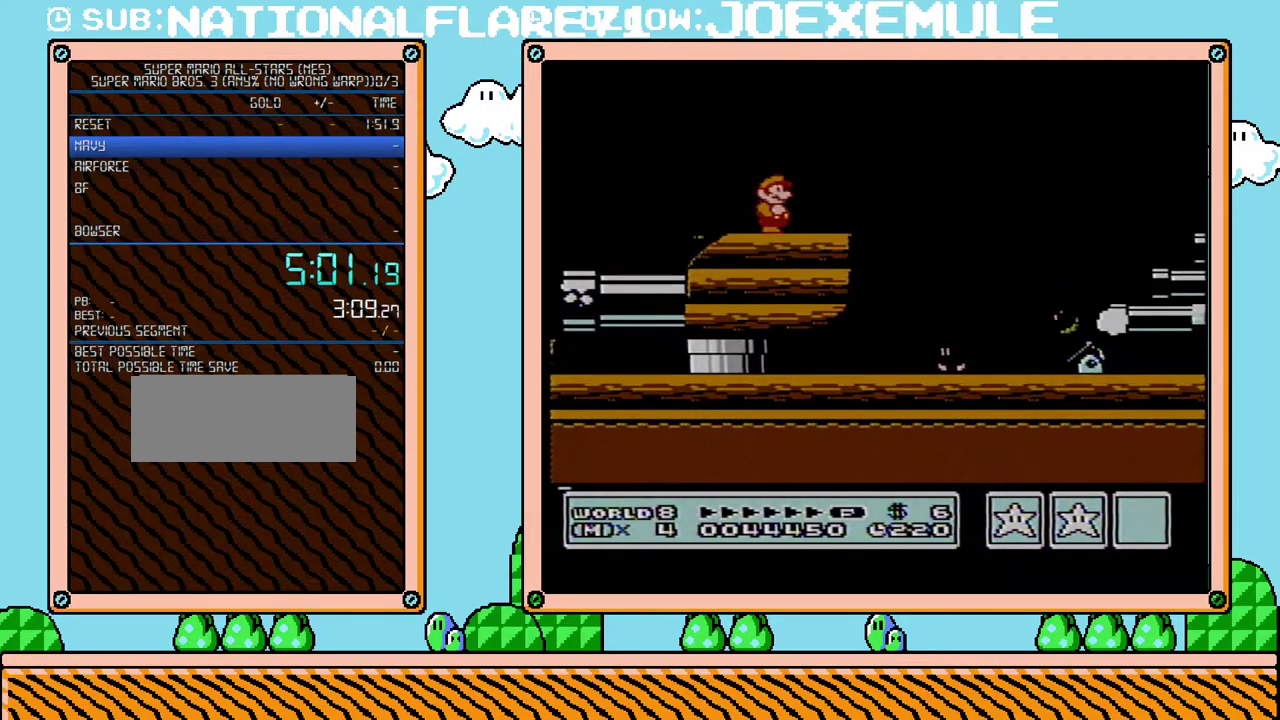
{"buttons": ["A", "B", "DPAD_RIGHT"], "events": [[317, "A", "down"]]}
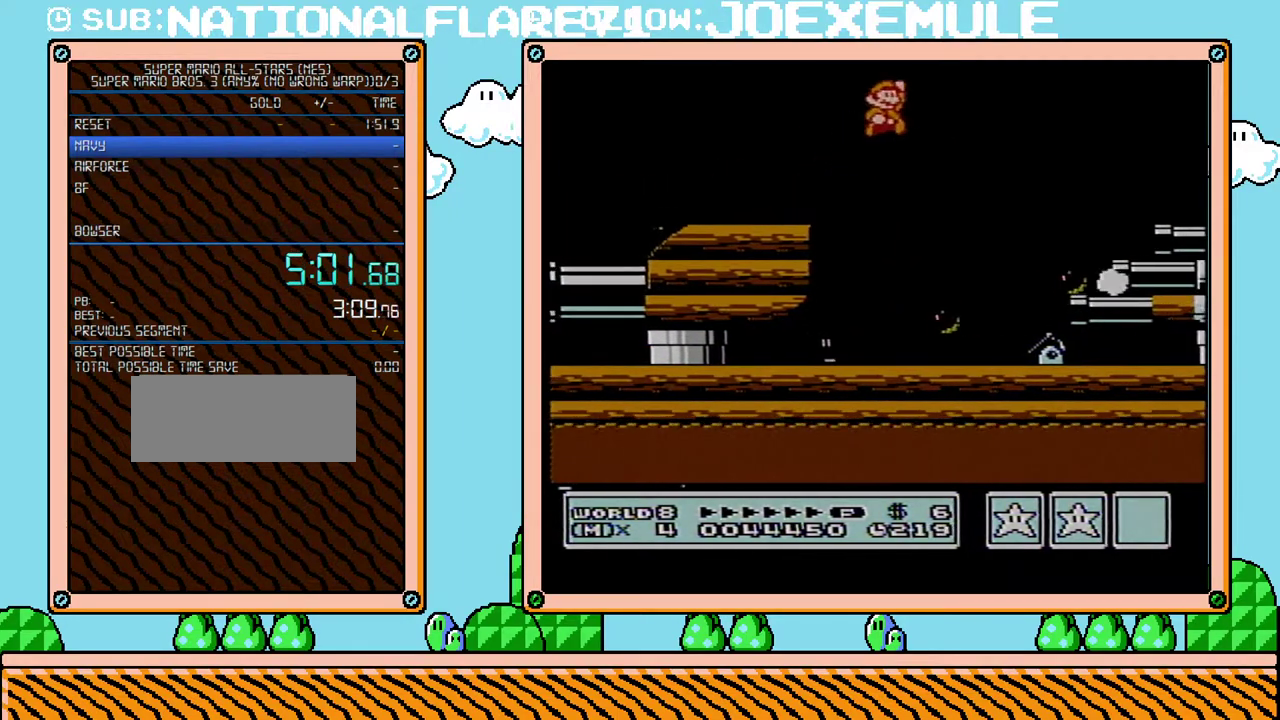
{"buttons": ["B", "DPAD_RIGHT"], "events": [[317, "A", "up"]]}
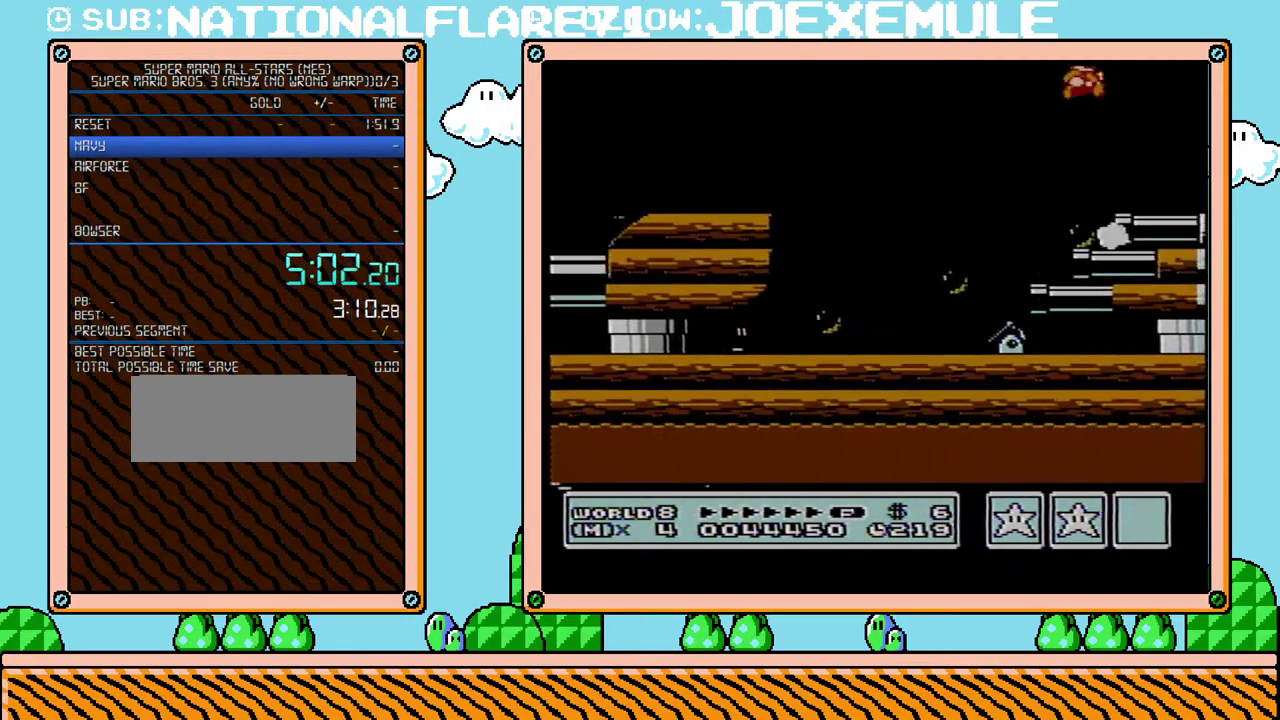
{"buttons": ["B", "DPAD_RIGHT"], "events": []}